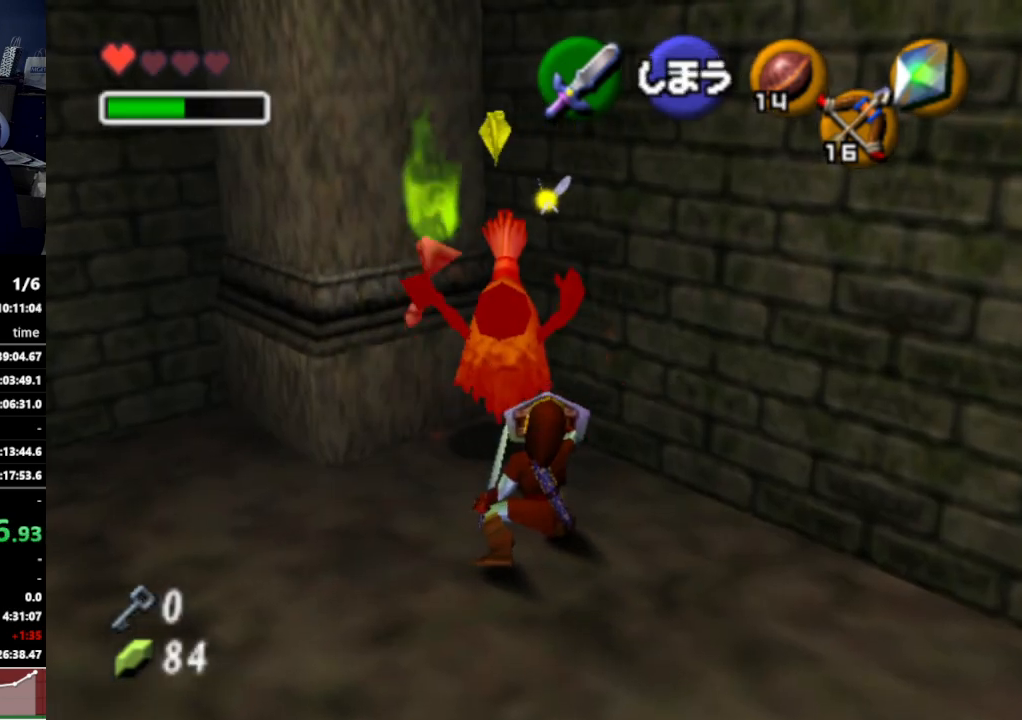
Gameplay with a controller (Nintendo layout); each line is a JSON object with the inputs held at the frame after it. "events" lists button and stick changes between this image and that frame as [ms after this image, input, new state], when the widget could be followed in between. Not read: L3 R3.
{"buttons": [], "left_stick": "left", "right_stick": "center", "events": [[100, "B", "down"], [233, "B", "up"], [333, "R1", "up"], [433, "left_stick", "left"]]}
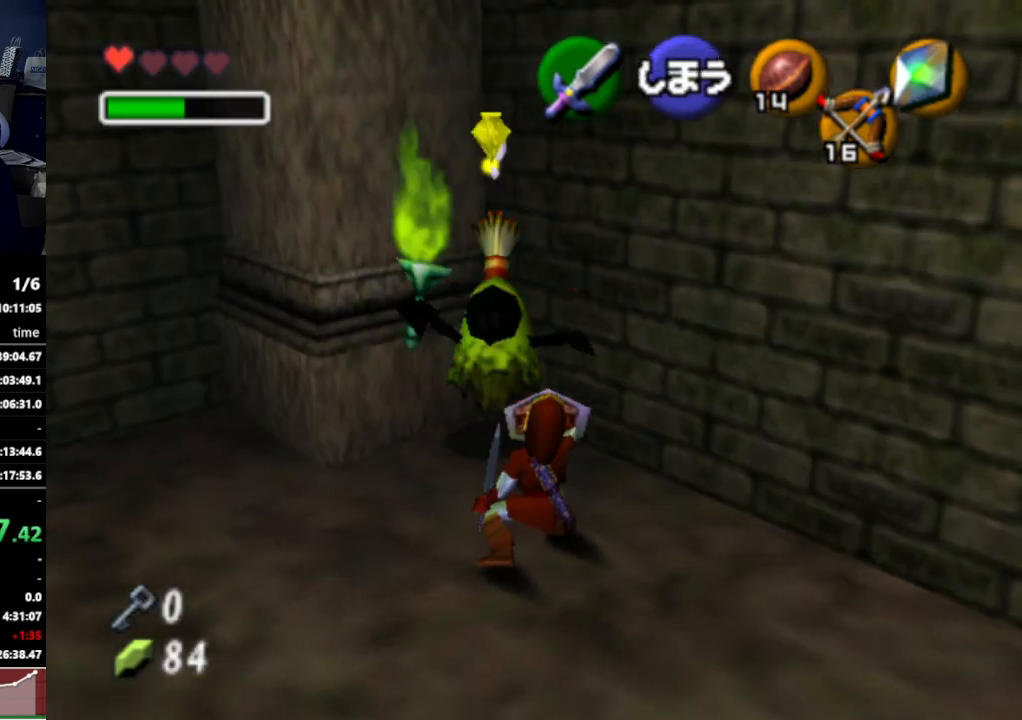
{"buttons": [], "left_stick": "center", "right_stick": "center", "events": [[167, "A", "down"], [300, "A", "up"], [433, "left_stick", "center"]]}
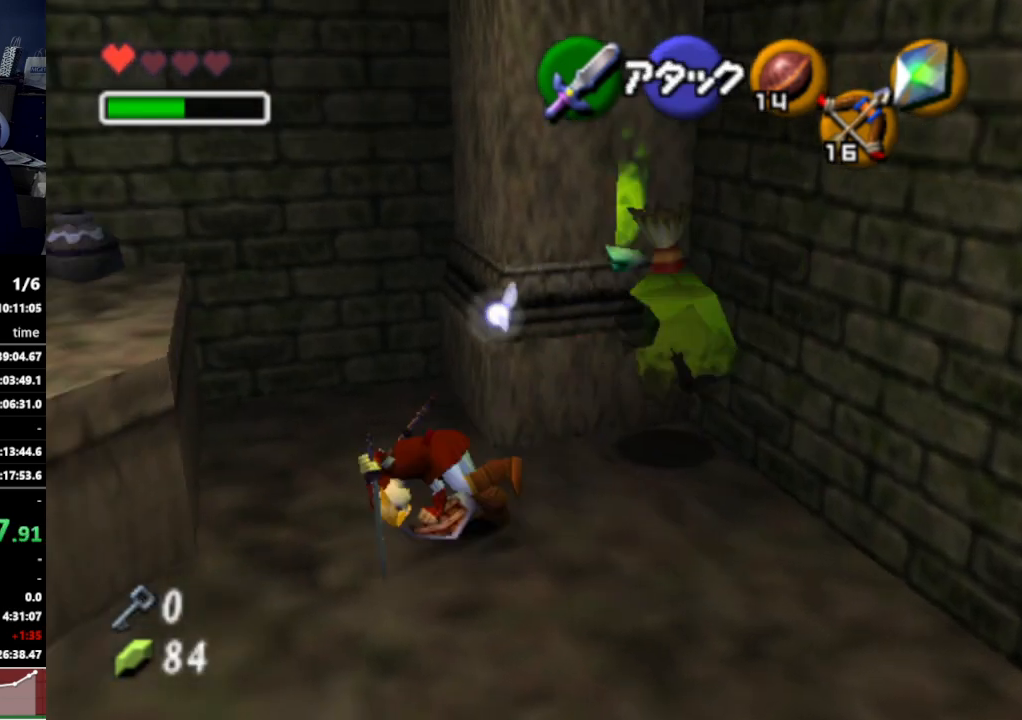
{"buttons": ["Y"], "left_stick": "right", "right_stick": "center", "events": [[167, "left_stick", "down-right"], [233, "left_stick", "right"], [500, "Y", "down"]]}
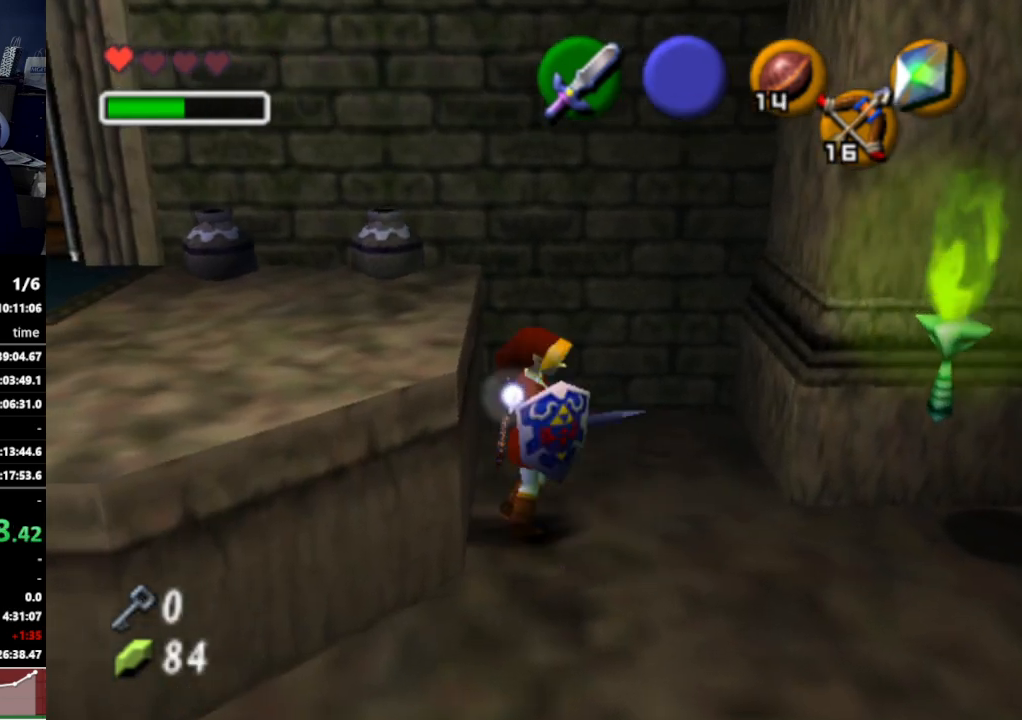
{"buttons": [], "left_stick": "center", "right_stick": "center", "events": [[133, "Y", "up"], [300, "left_stick", "center"]]}
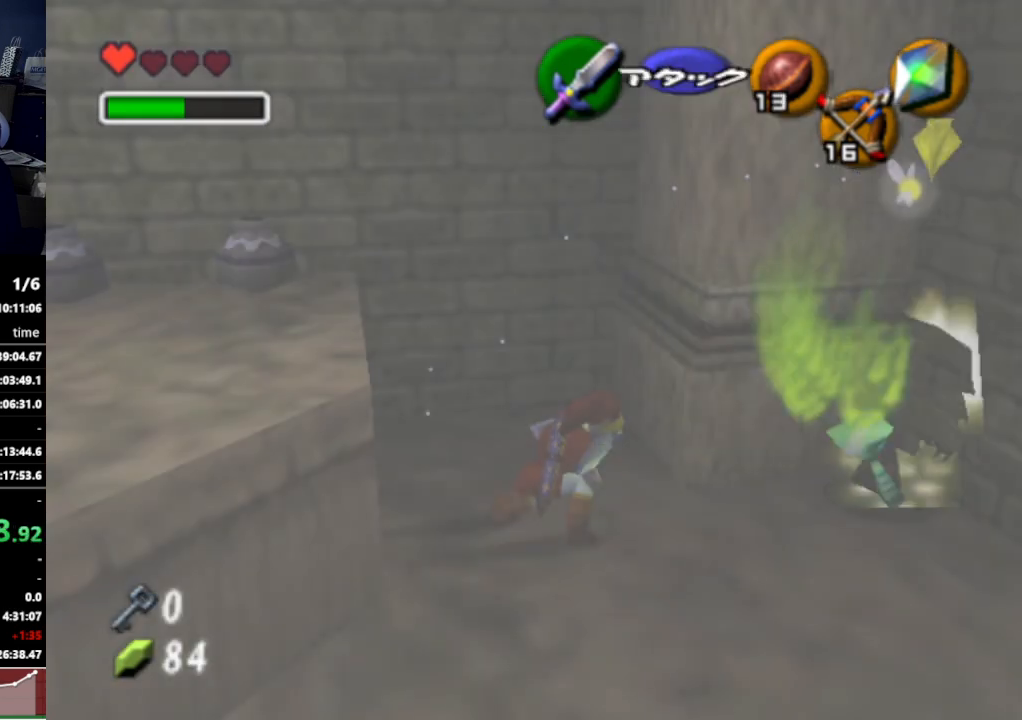
{"buttons": ["R1"], "left_stick": "center", "right_stick": "center", "events": [[167, "left_stick", "right"], [400, "R1", "down"], [500, "left_stick", "center"]]}
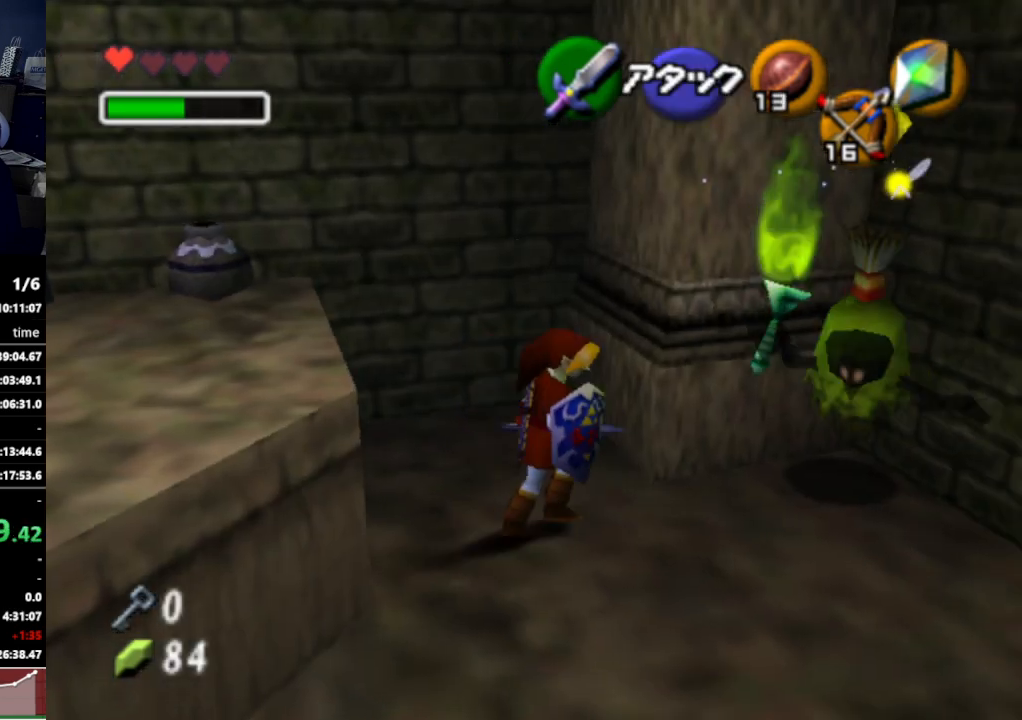
{"buttons": ["R1"], "left_stick": "left", "right_stick": "center", "events": [[133, "left_stick", "down-left"], [300, "left_stick", "left"], [400, "B", "down"], [500, "B", "up"]]}
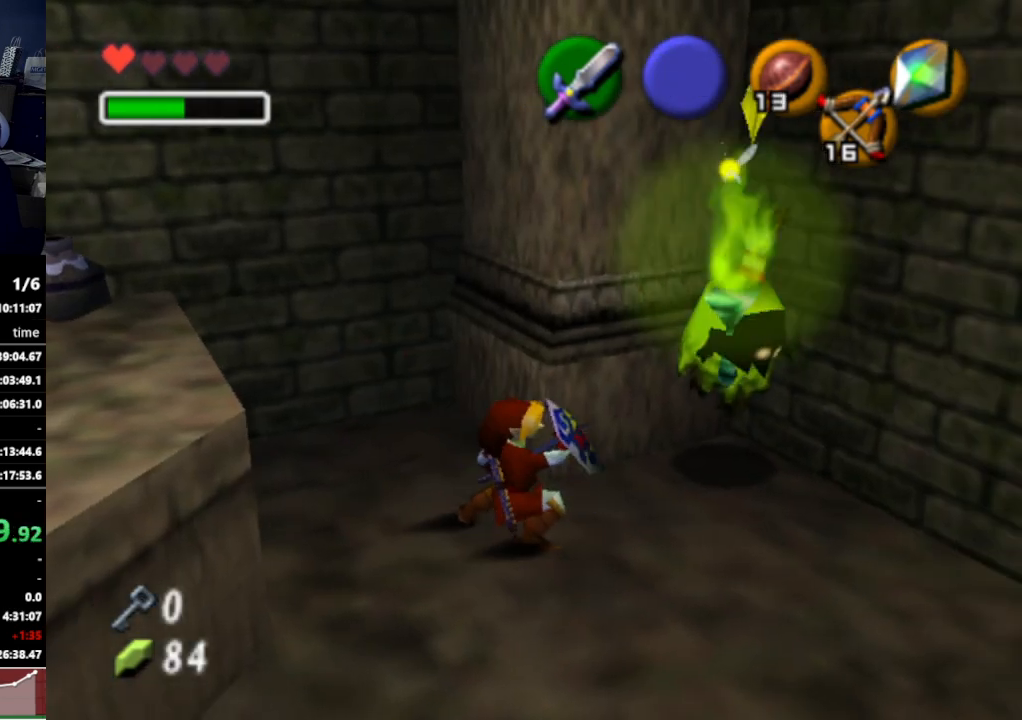
{"buttons": [], "left_stick": "center", "right_stick": "center", "events": [[167, "left_stick", "center"], [233, "R1", "up"]]}
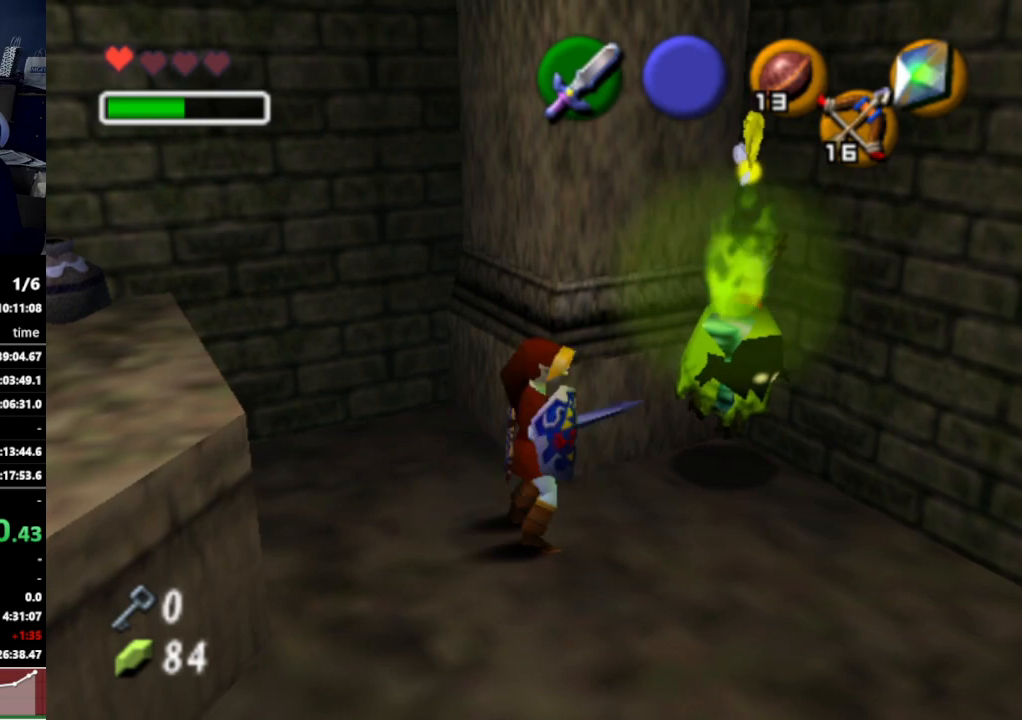
{"buttons": ["R1"], "left_stick": "down-left", "right_stick": "center", "events": [[67, "R1", "down"], [100, "left_stick", "up-right"], [233, "left_stick", "down-left"], [300, "B", "down"], [367, "B", "up"]]}
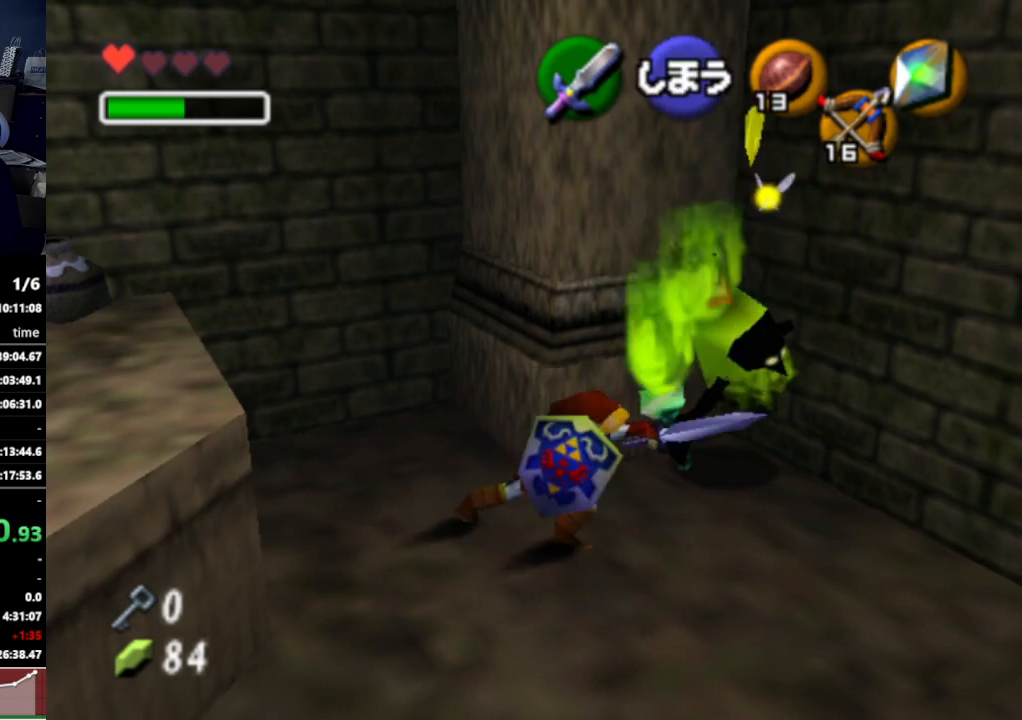
{"buttons": [], "left_stick": "center", "right_stick": "center", "events": [[233, "left_stick", "center"], [267, "R1", "up"], [367, "Y", "down"], [500, "Y", "up"]]}
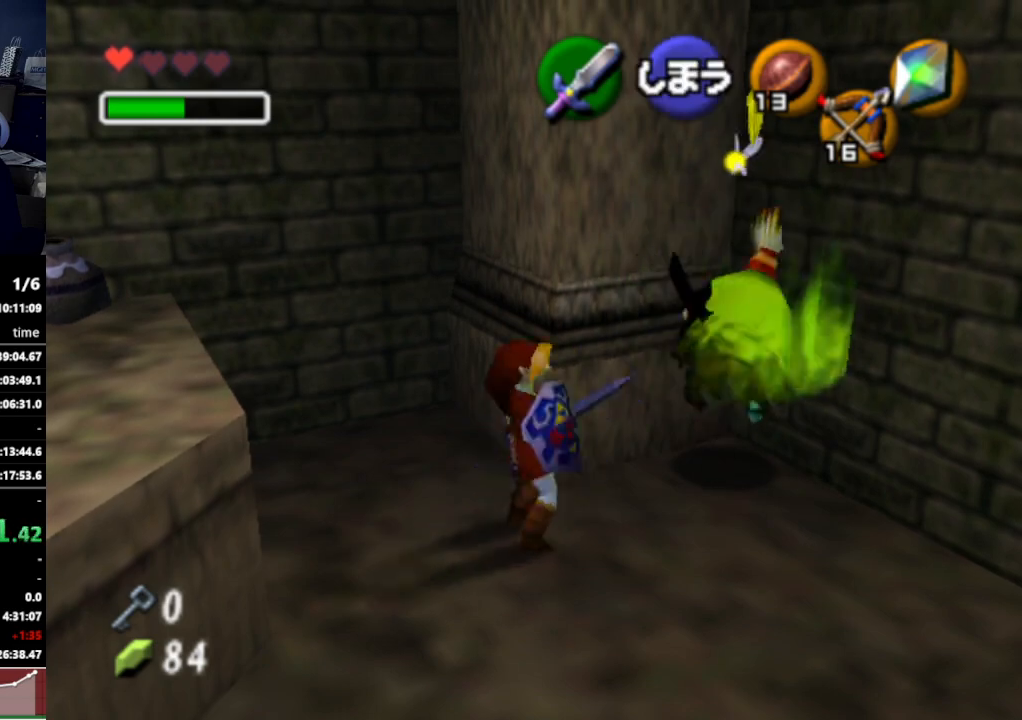
{"buttons": ["R1"], "left_stick": "up-right", "right_stick": "center", "events": [[433, "left_stick", "up-right"], [467, "R1", "down"]]}
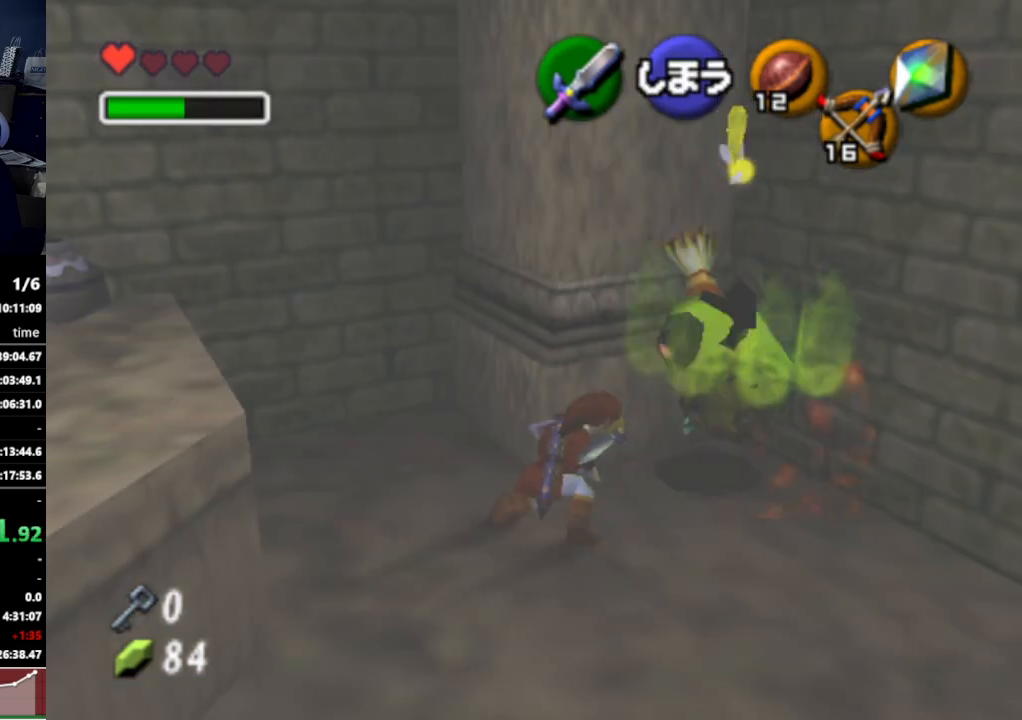
{"buttons": [], "left_stick": "up-right", "right_stick": "center", "events": [[300, "left_stick", "center"], [400, "R1", "up"], [433, "left_stick", "up-right"]]}
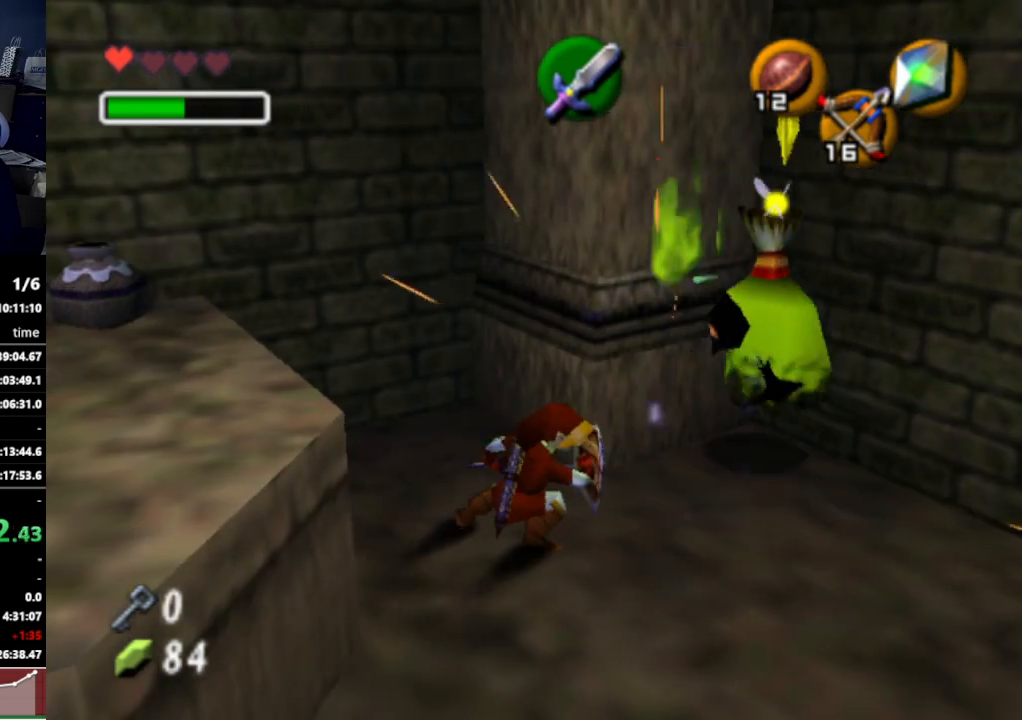
{"buttons": [], "left_stick": "center", "right_stick": "center", "events": [[333, "left_stick", "center"]]}
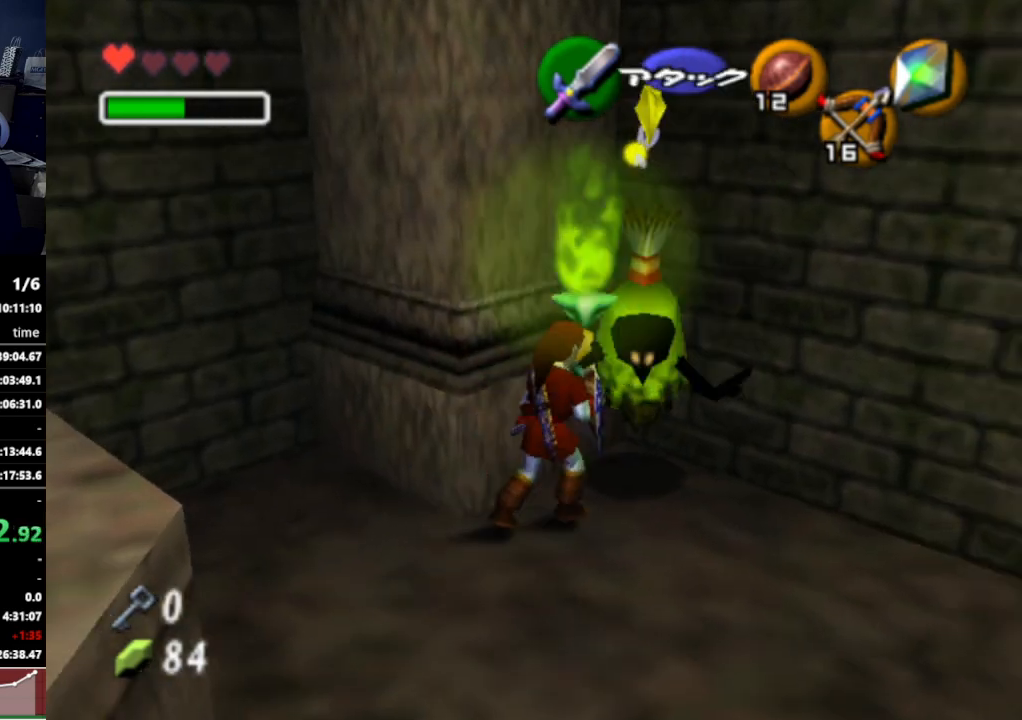
{"buttons": ["R1"], "left_stick": "down-left", "right_stick": "center", "events": [[200, "R1", "down"], [267, "B", "down"], [267, "left_stick", "down-left"], [333, "B", "up"]]}
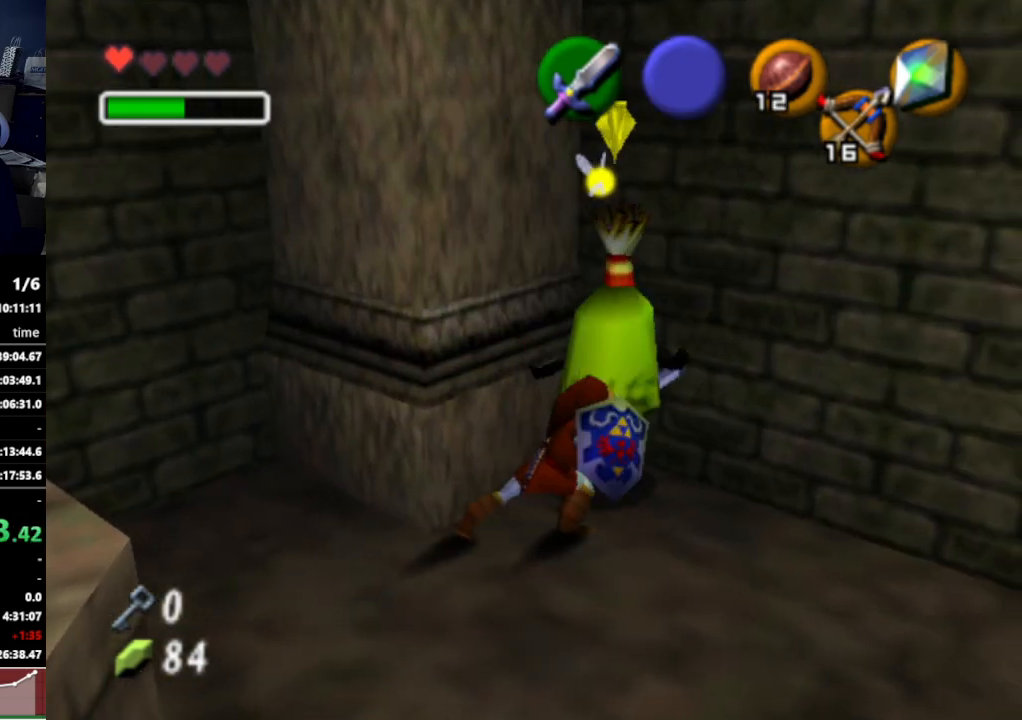
{"buttons": [], "left_stick": "down-left", "right_stick": "center", "events": [[33, "R1", "up"], [67, "left_stick", "center"], [133, "left_stick", "down-left"]]}
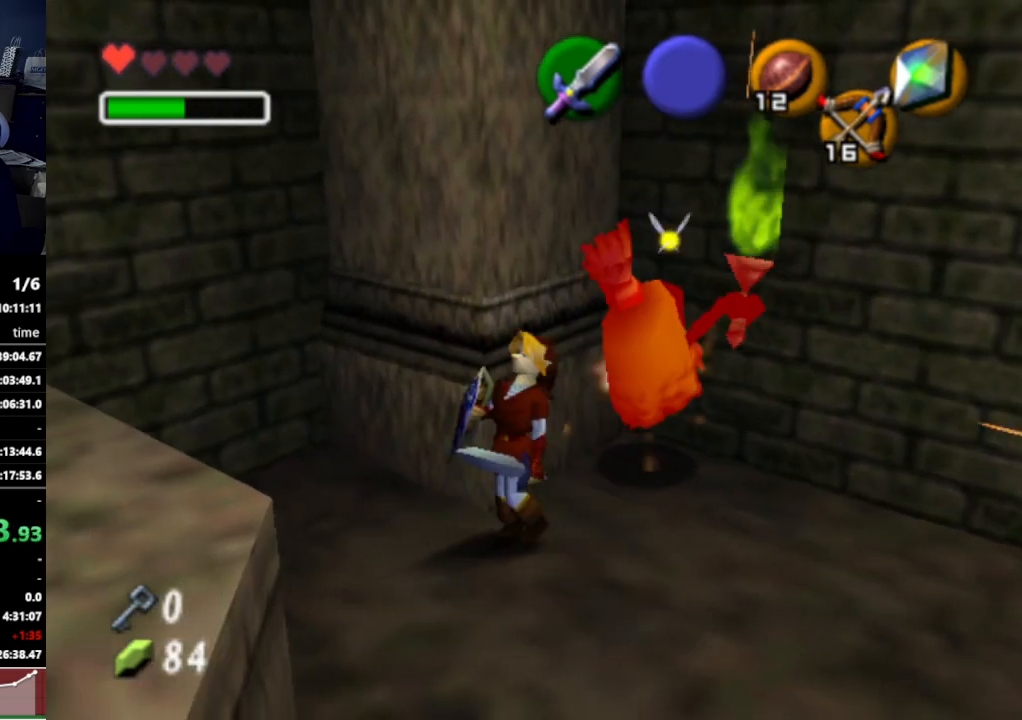
{"buttons": [], "left_stick": "left", "right_stick": "center", "events": [[400, "A", "down"], [400, "left_stick", "left"], [467, "A", "up"]]}
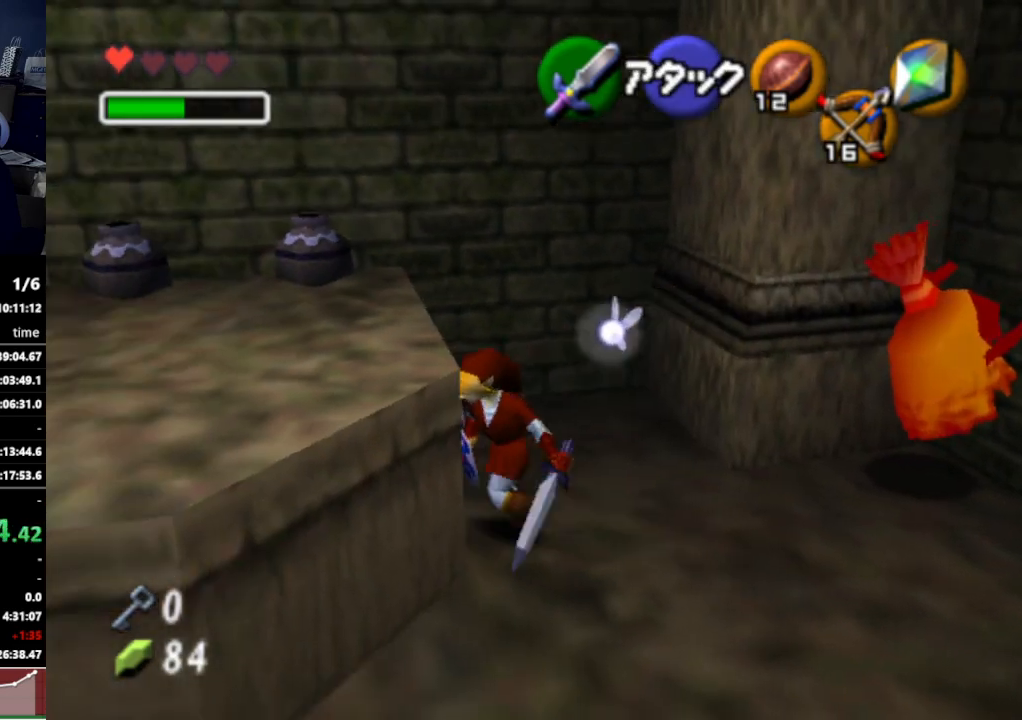
{"buttons": [], "left_stick": "up-left", "right_stick": "center", "events": [[367, "left_stick", "up-left"]]}
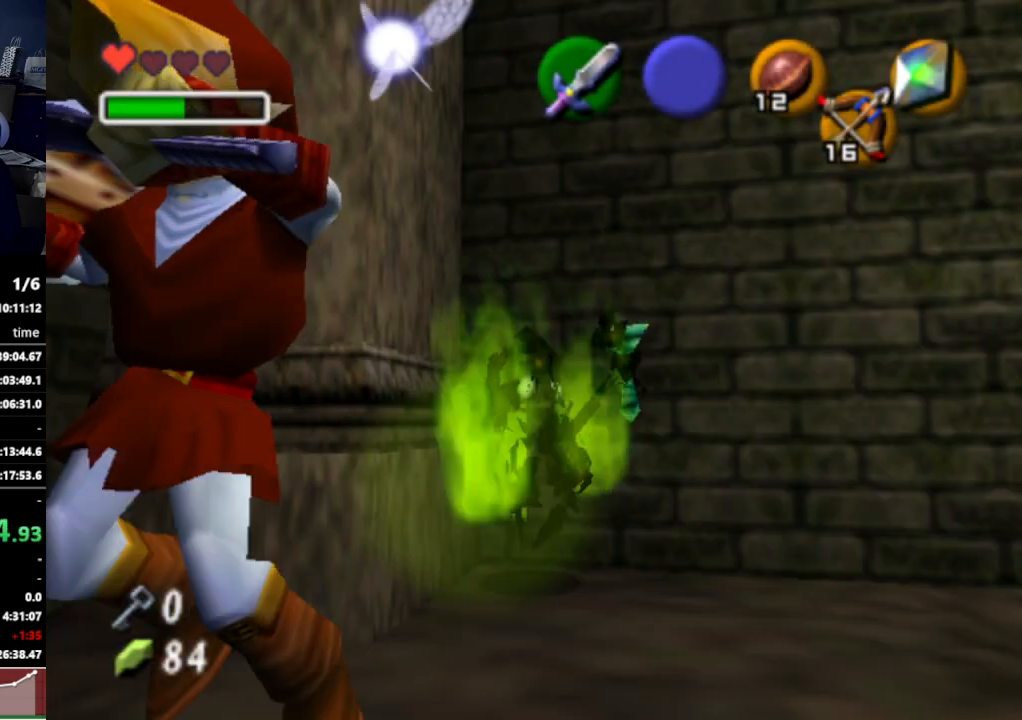
{"buttons": [], "left_stick": "center", "right_stick": "center", "events": [[267, "left_stick", "center"]]}